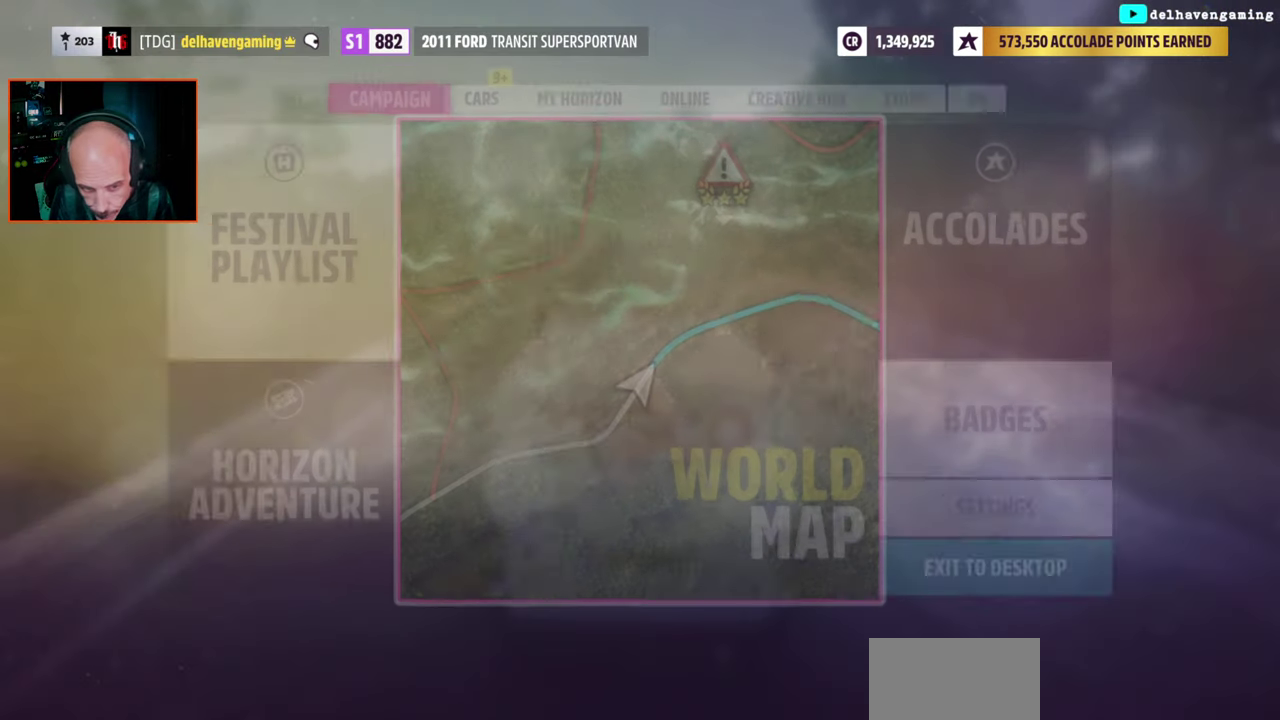
Gameplay with a controller (PlayStation layout); each line is a JSON object with the inputs held at the frame after it. "events" lists button and stick changes between this image and that frame as [ms after this image, input, new state], when the widget could be followed in between. Not read: R1.
{"buttons": ["CIRCLE"], "left_stick": "center", "right_stick": "center", "events": [[483, "CIRCLE", "down"]]}
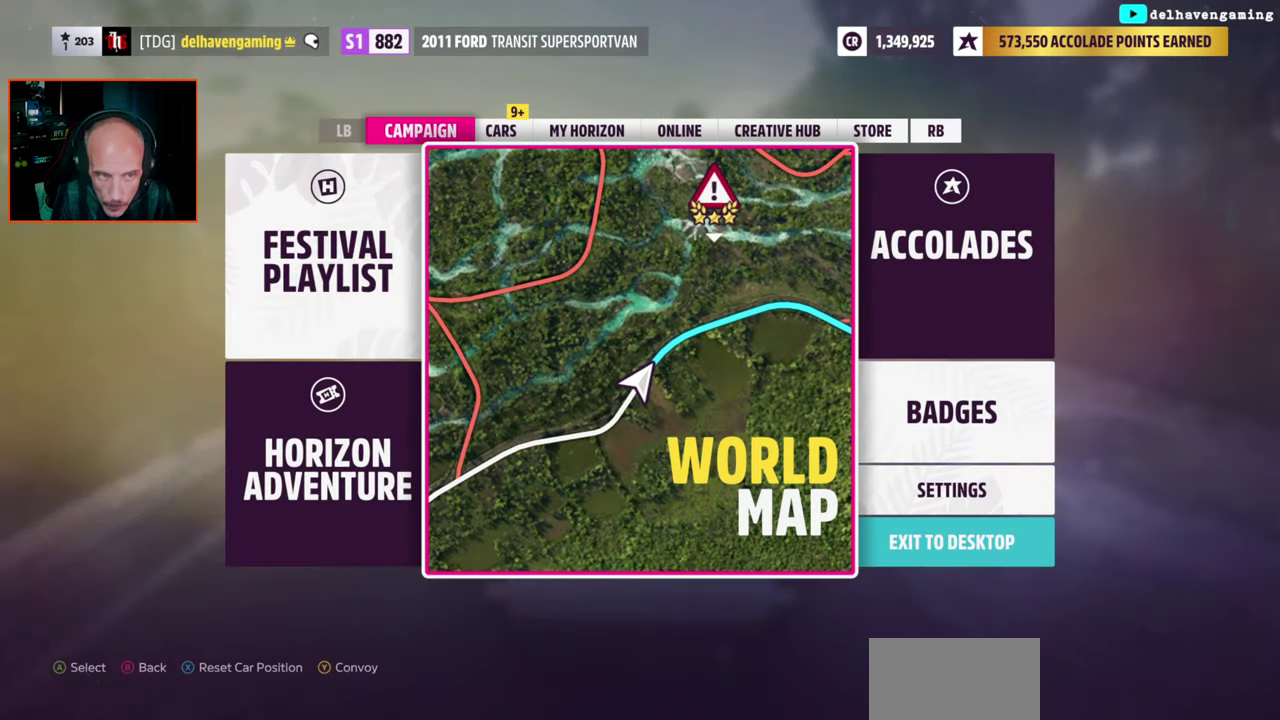
{"buttons": [], "left_stick": "center", "right_stick": "center", "events": [[50, "CIRCLE", "up"]]}
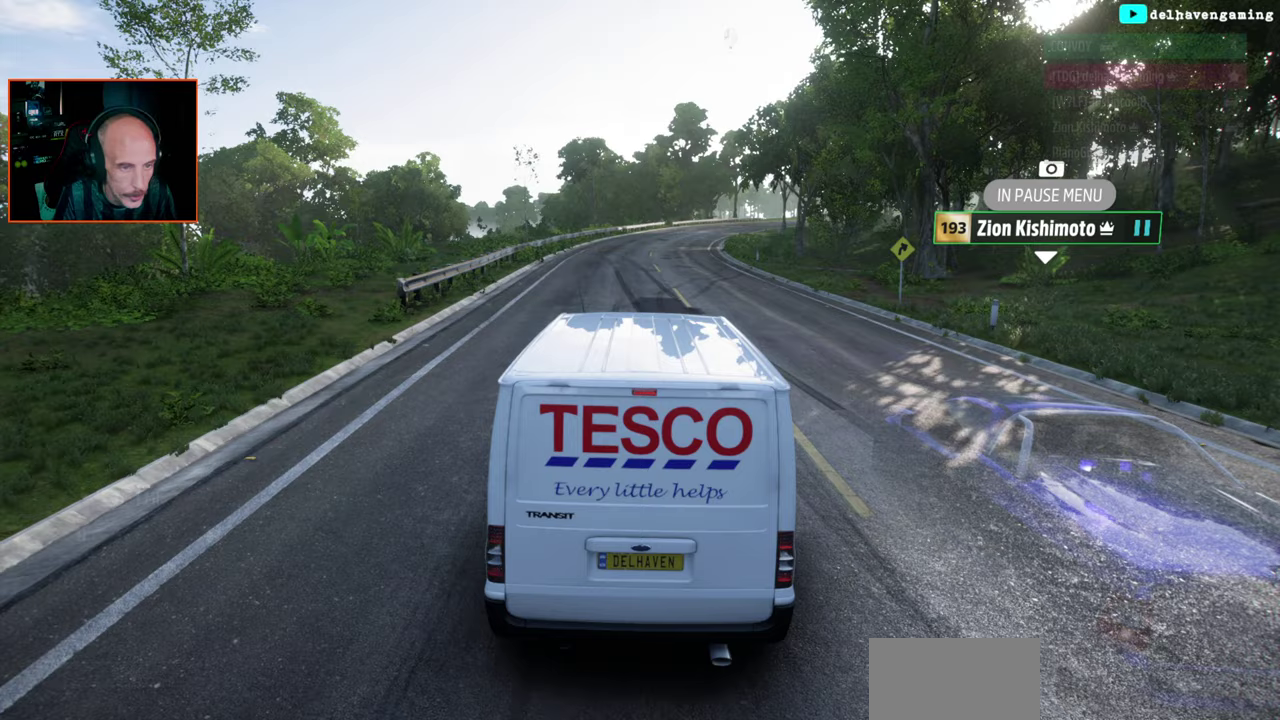
{"buttons": ["R2"], "left_stick": "center", "right_stick": "center", "events": [[100, "R2", "down"], [167, "left_stick", "up"], [183, "L1", "down"], [233, "left_stick", "center"], [267, "L1", "up"]]}
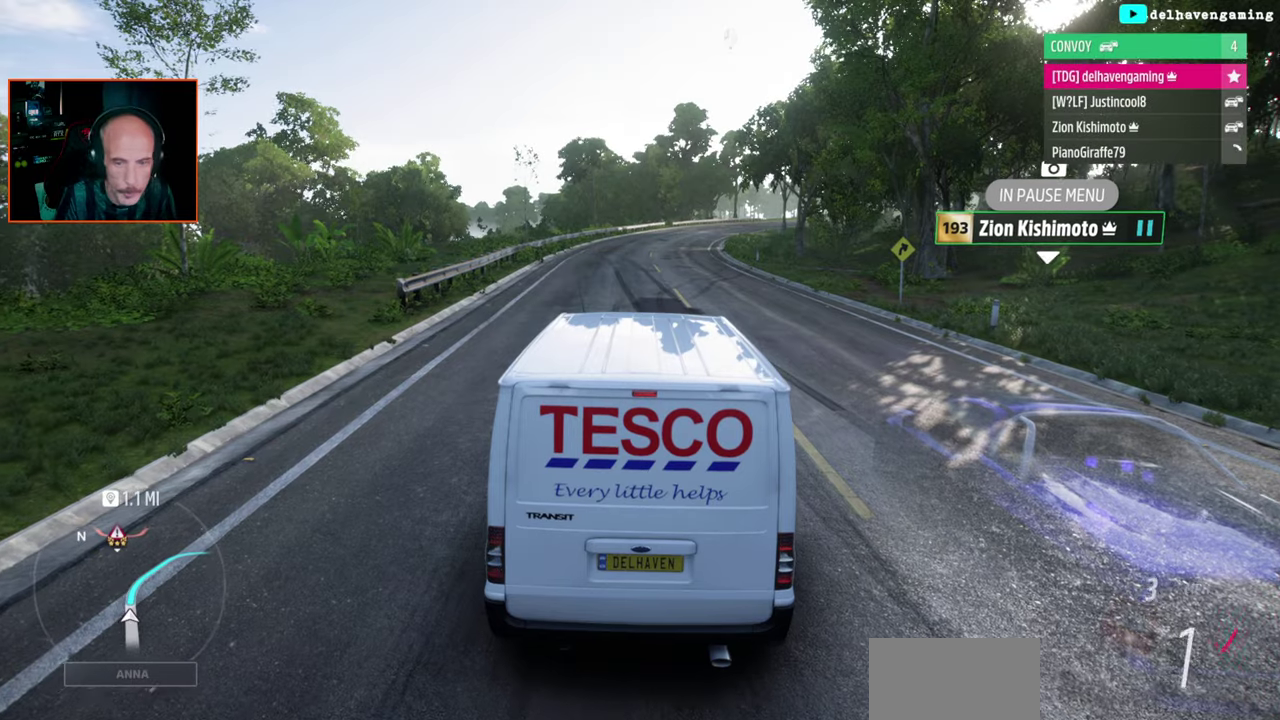
{"buttons": ["L1", "R2"], "left_stick": "up", "right_stick": "center", "events": [[450, "left_stick", "up"], [500, "L1", "down"]]}
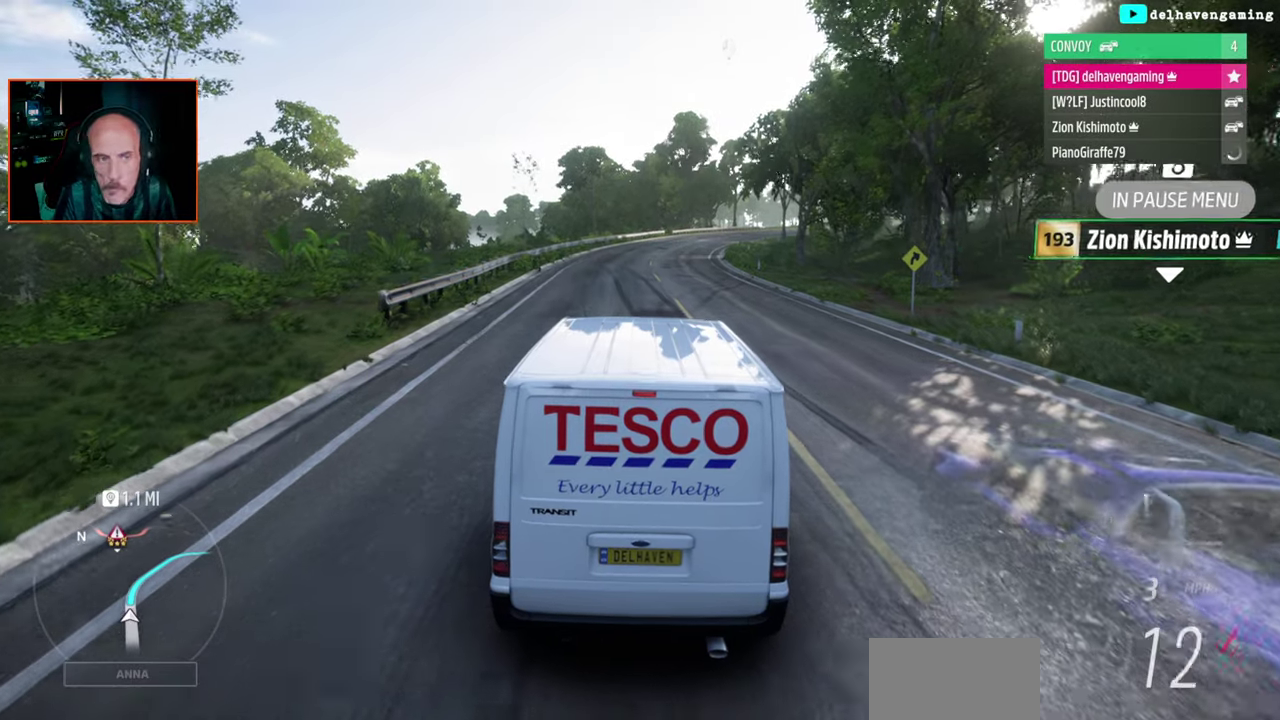
{"buttons": ["R2"], "left_stick": "center", "right_stick": "center", "events": [[17, "left_stick", "center"], [100, "L1", "up"]]}
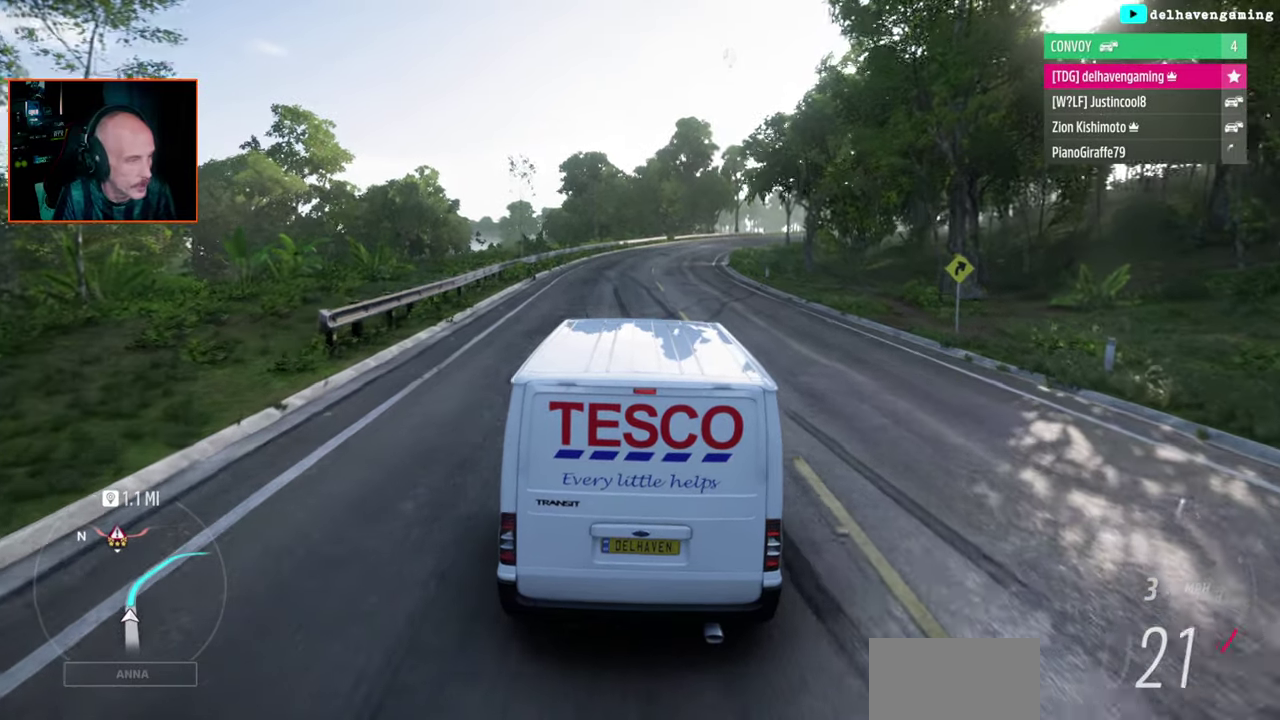
{"buttons": ["R2"], "left_stick": "center", "right_stick": "center", "events": []}
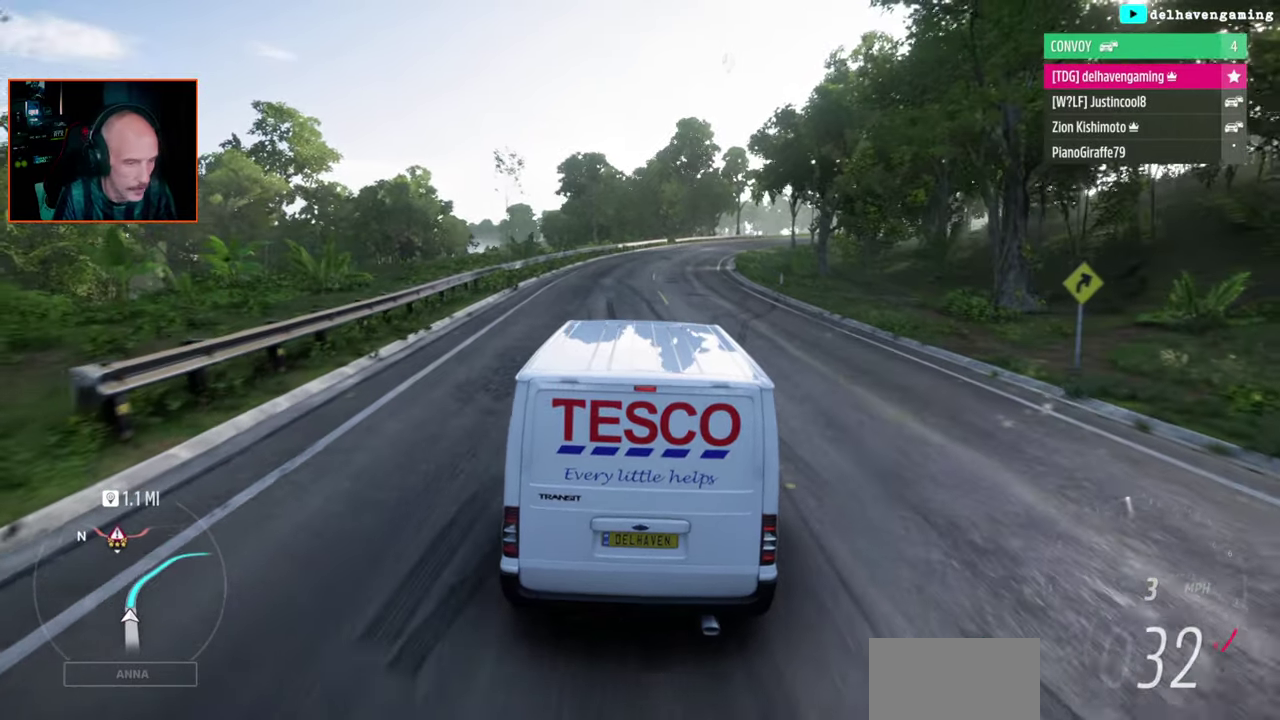
{"buttons": ["R2"], "left_stick": "center", "right_stick": "center", "events": [[50, "left_stick", "up"], [100, "L1", "down"], [117, "left_stick", "center"], [150, "L1", "up"]]}
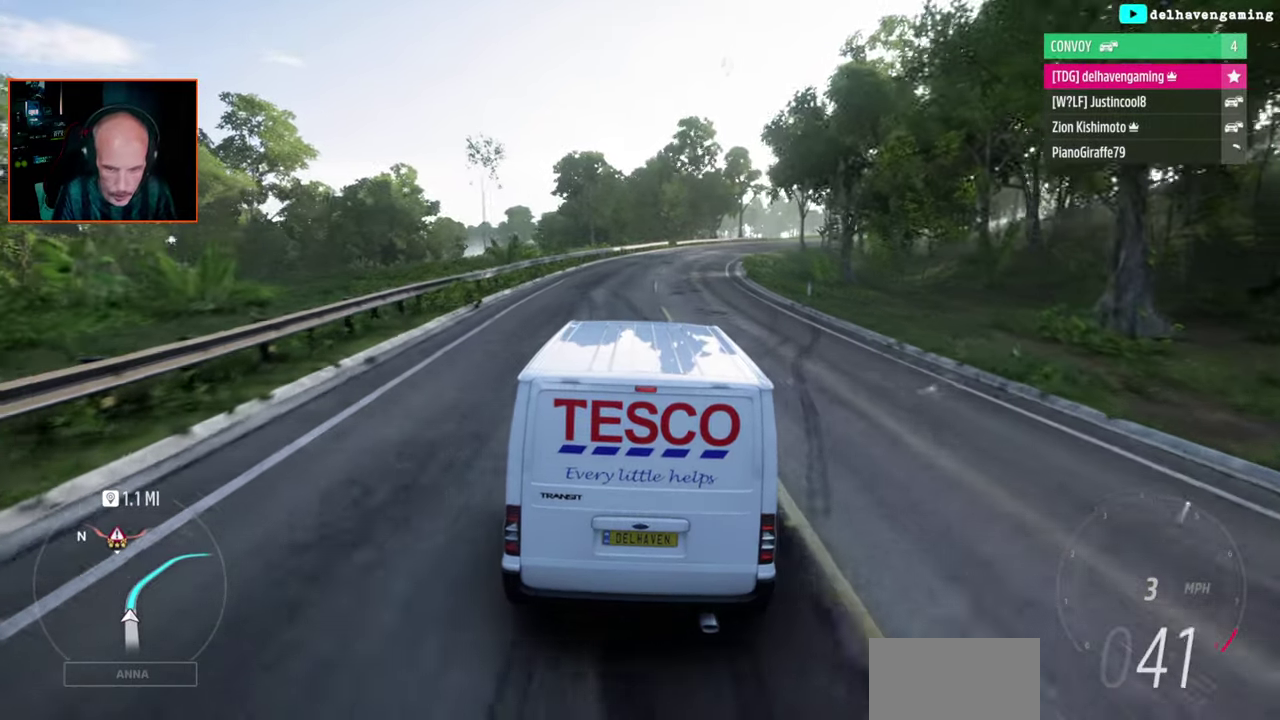
{"buttons": ["R2"], "left_stick": "center", "right_stick": "center", "events": [[267, "left_stick", "up"], [300, "L1", "down"], [333, "left_stick", "center"], [350, "L1", "up"]]}
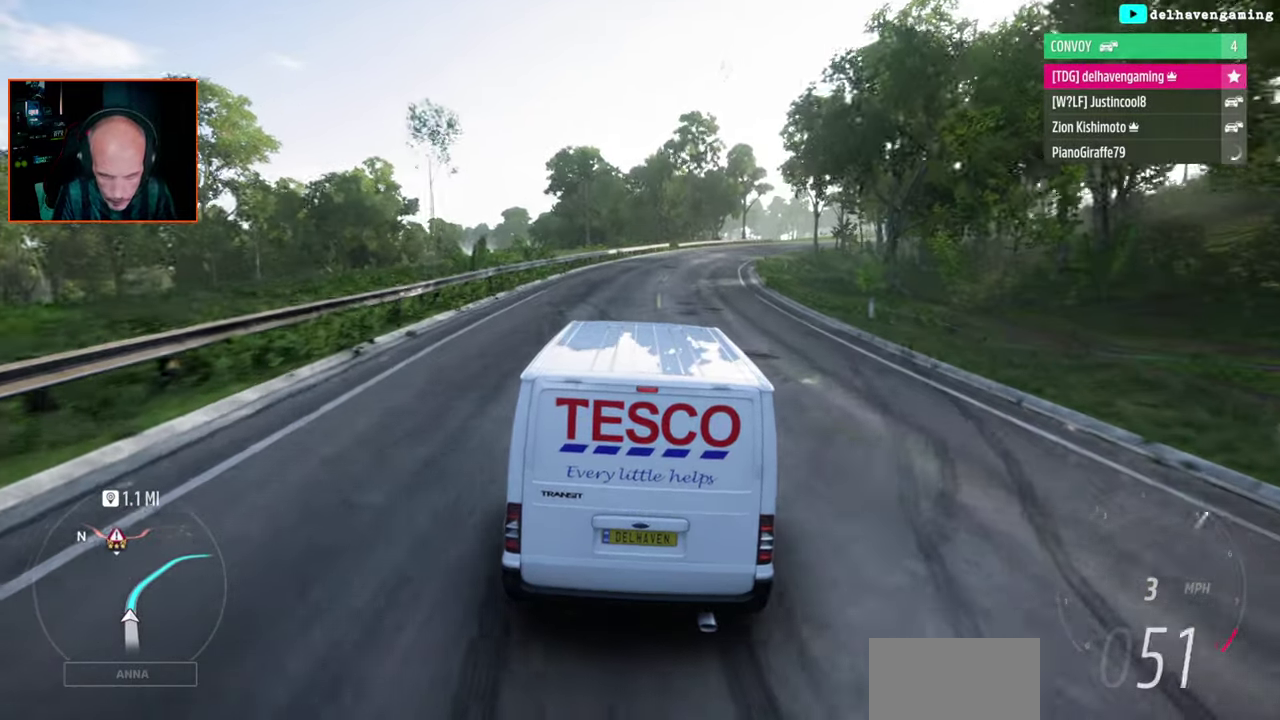
{"buttons": ["R2"], "left_stick": "up-right", "right_stick": "center", "events": [[67, "L1", "down"], [133, "L1", "up"], [450, "left_stick", "up-right"]]}
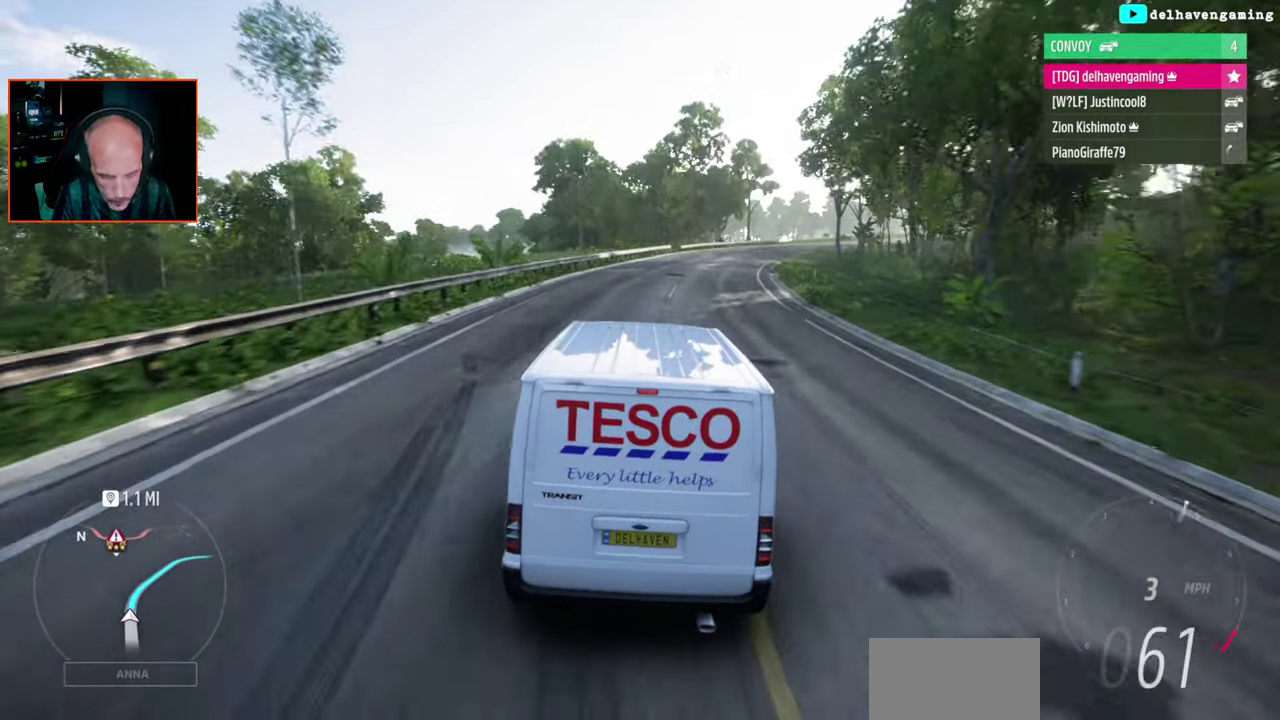
{"buttons": ["R2"], "left_stick": "center", "right_stick": "center", "events": [[400, "L1", "down"], [400, "left_stick", "center"], [500, "L1", "up"]]}
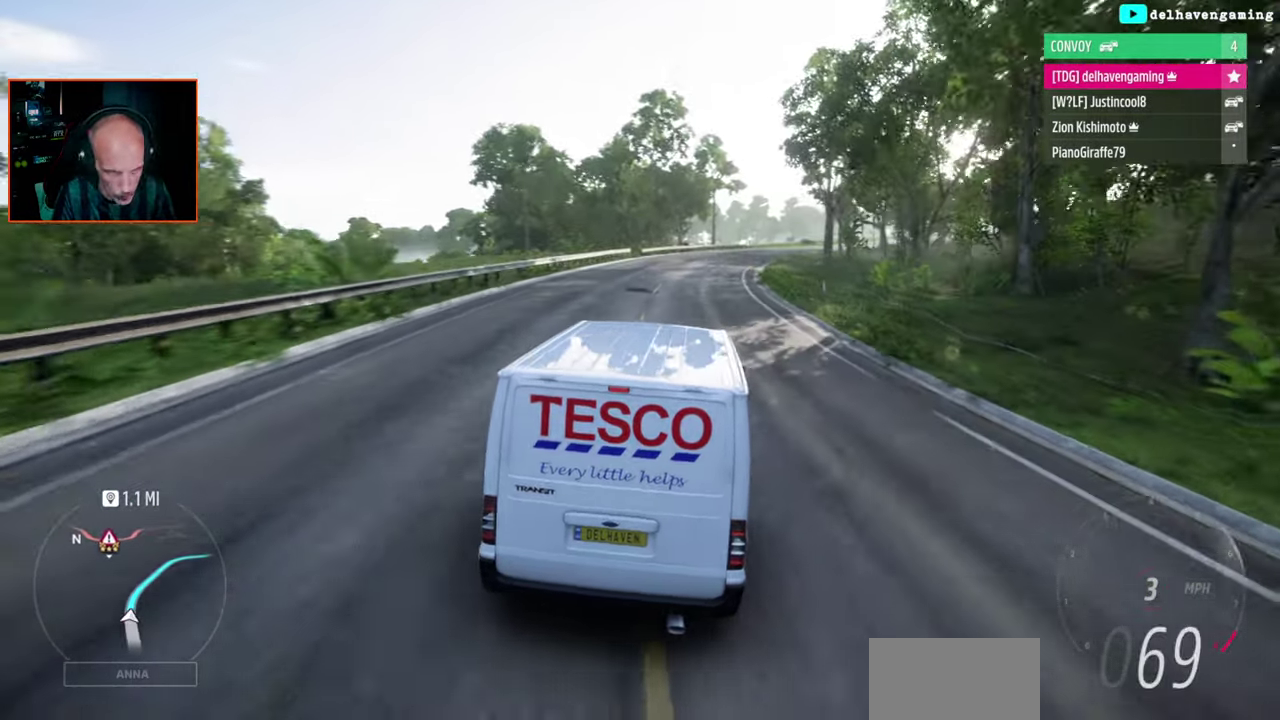
{"buttons": ["R2"], "left_stick": "center", "right_stick": "center", "events": [[167, "left_stick", "down-right"], [183, "L1", "down"], [250, "L1", "up"], [267, "left_stick", "center"]]}
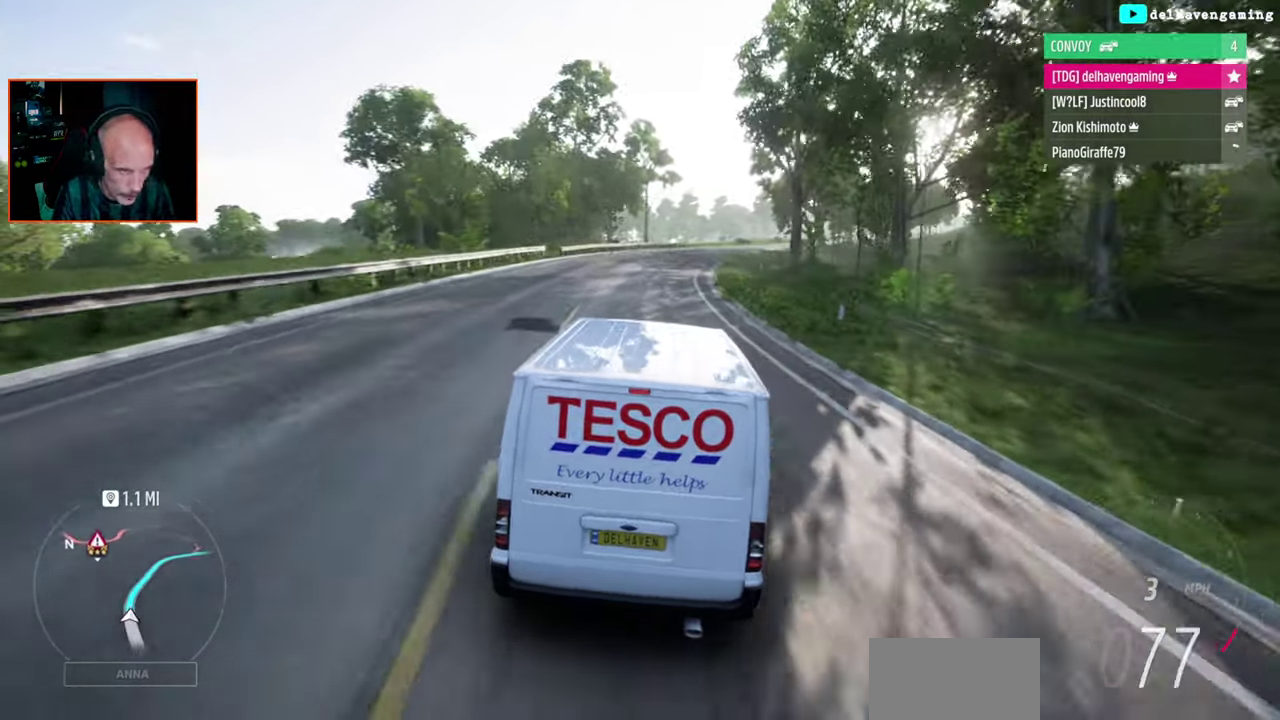
{"buttons": ["R2"], "left_stick": "center", "right_stick": "center", "events": [[217, "left_stick", "down-left"], [350, "SQUARE", "down"], [383, "L1", "down"], [417, "SQUARE", "up"], [433, "left_stick", "center"], [450, "L1", "up"]]}
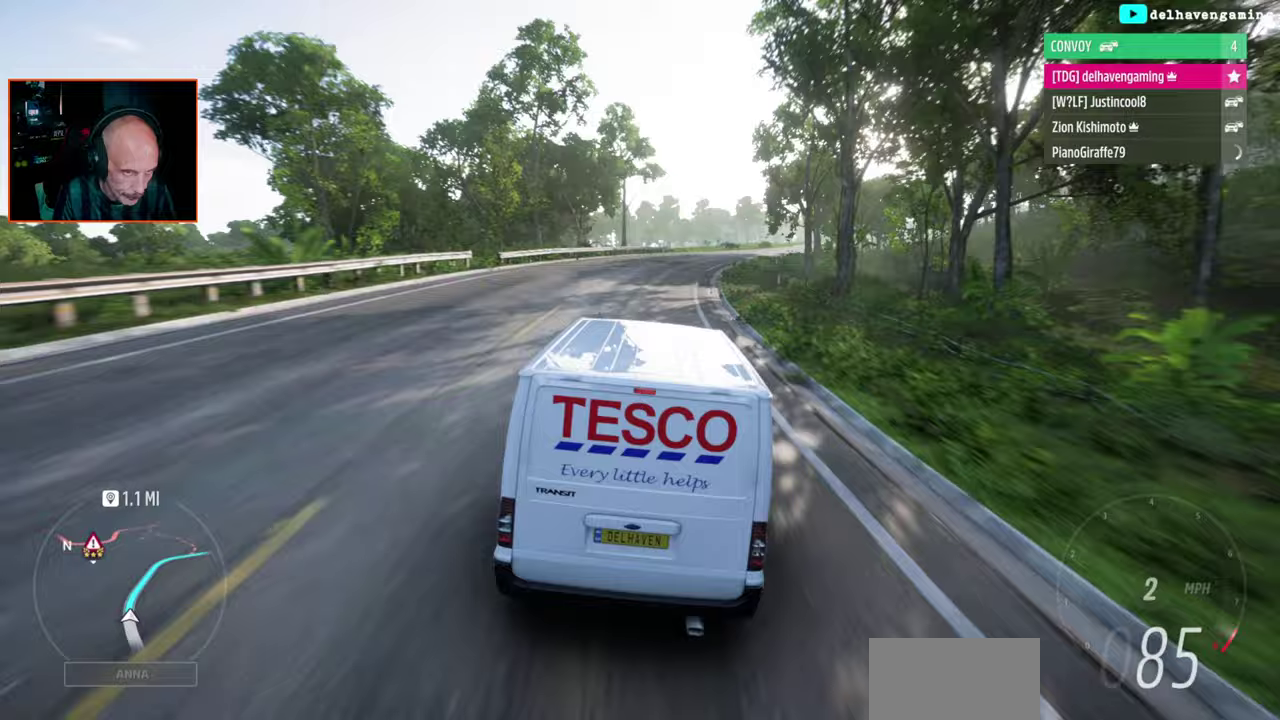
{"buttons": ["R2"], "left_stick": "center", "right_stick": "center", "events": [[250, "L1", "down"], [317, "L1", "up"]]}
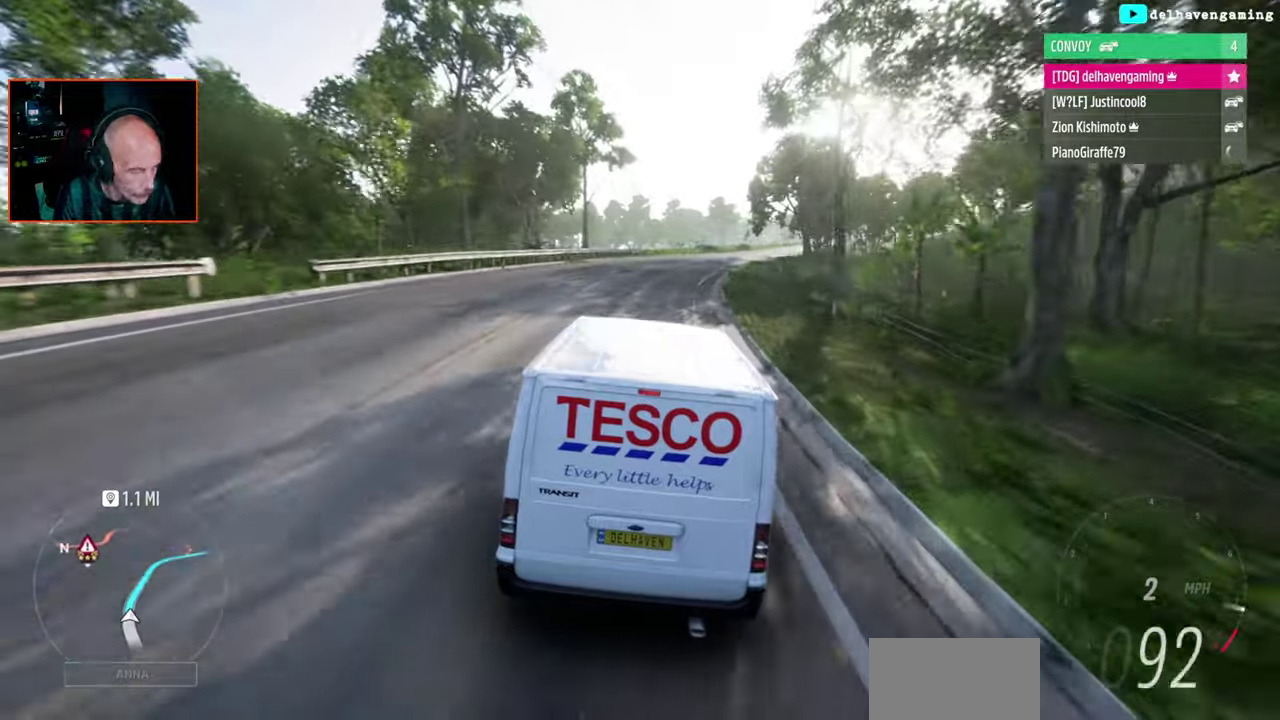
{"buttons": ["R2"], "left_stick": "center", "right_stick": "center", "events": [[133, "left_stick", "down-left"], [350, "left_stick", "center"]]}
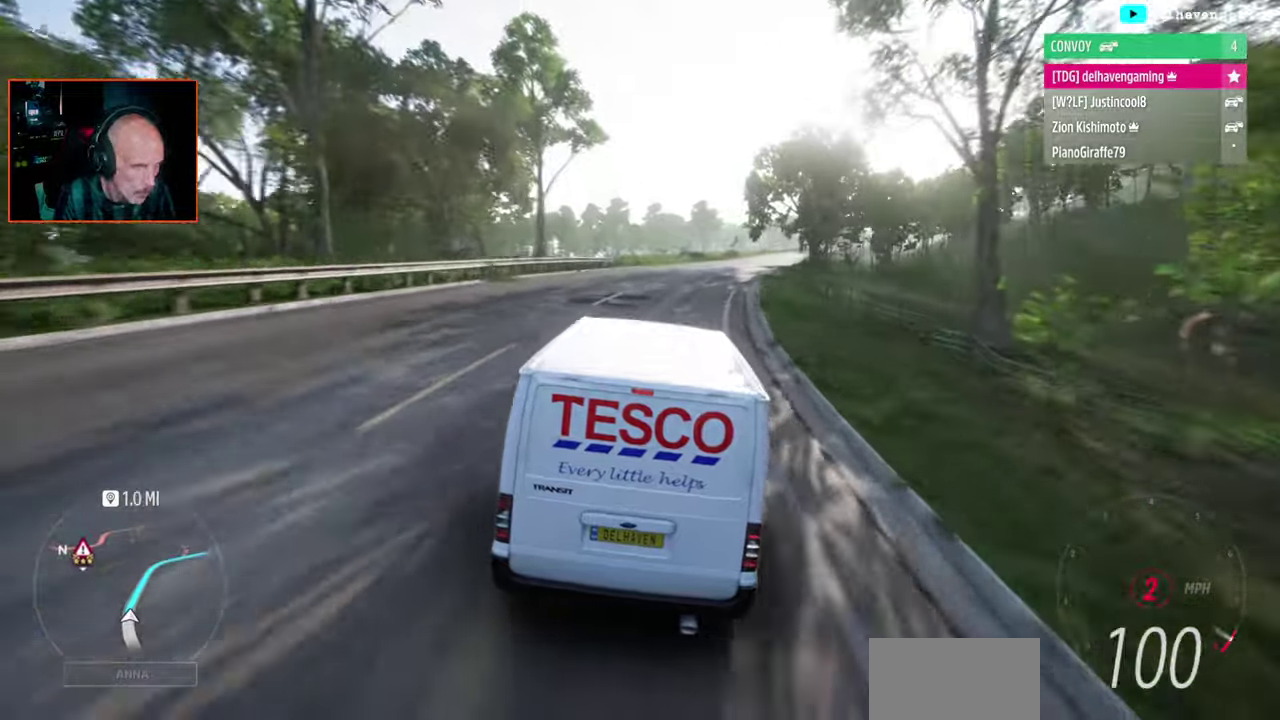
{"buttons": ["R2"], "left_stick": "center", "right_stick": "center", "events": [[83, "CIRCLE", "down"], [83, "L1", "down"], [100, "left_stick", "down-left"], [200, "CIRCLE", "up"], [200, "L1", "up"], [217, "left_stick", "up-right"], [333, "L1", "down"], [333, "left_stick", "center"], [417, "L1", "up"]]}
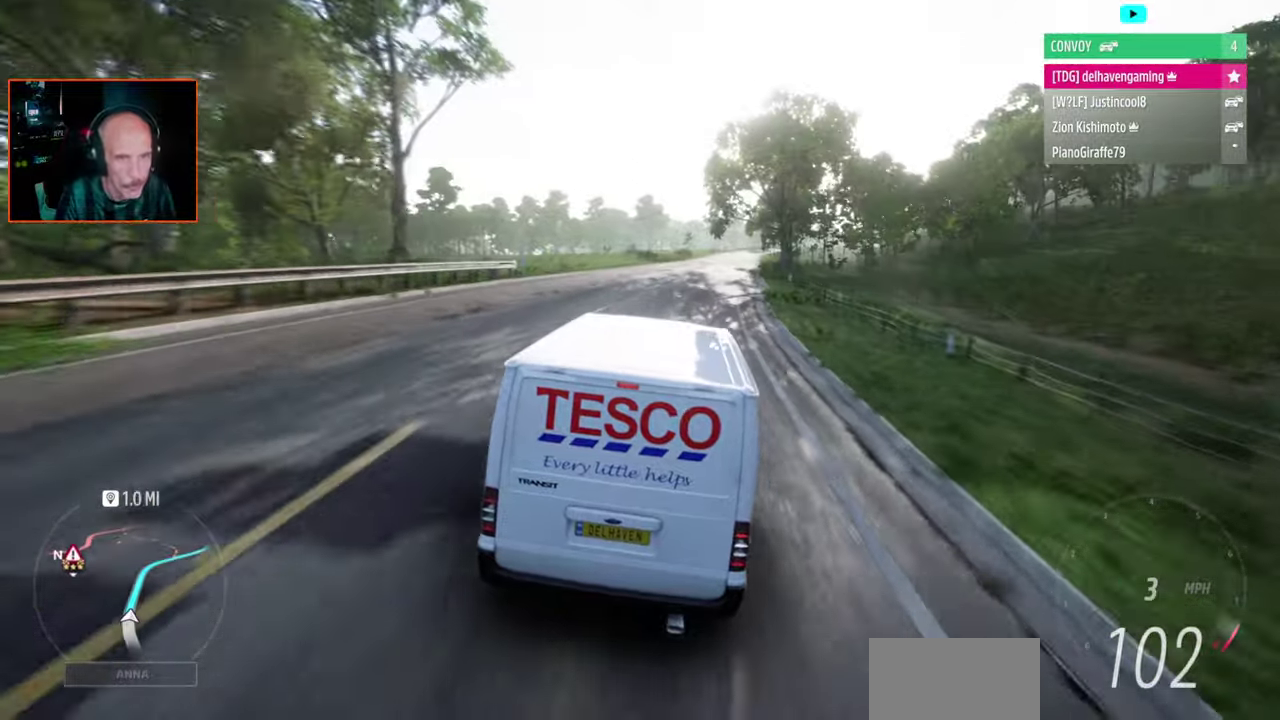
{"buttons": ["R2"], "left_stick": "up-left", "right_stick": "center"}
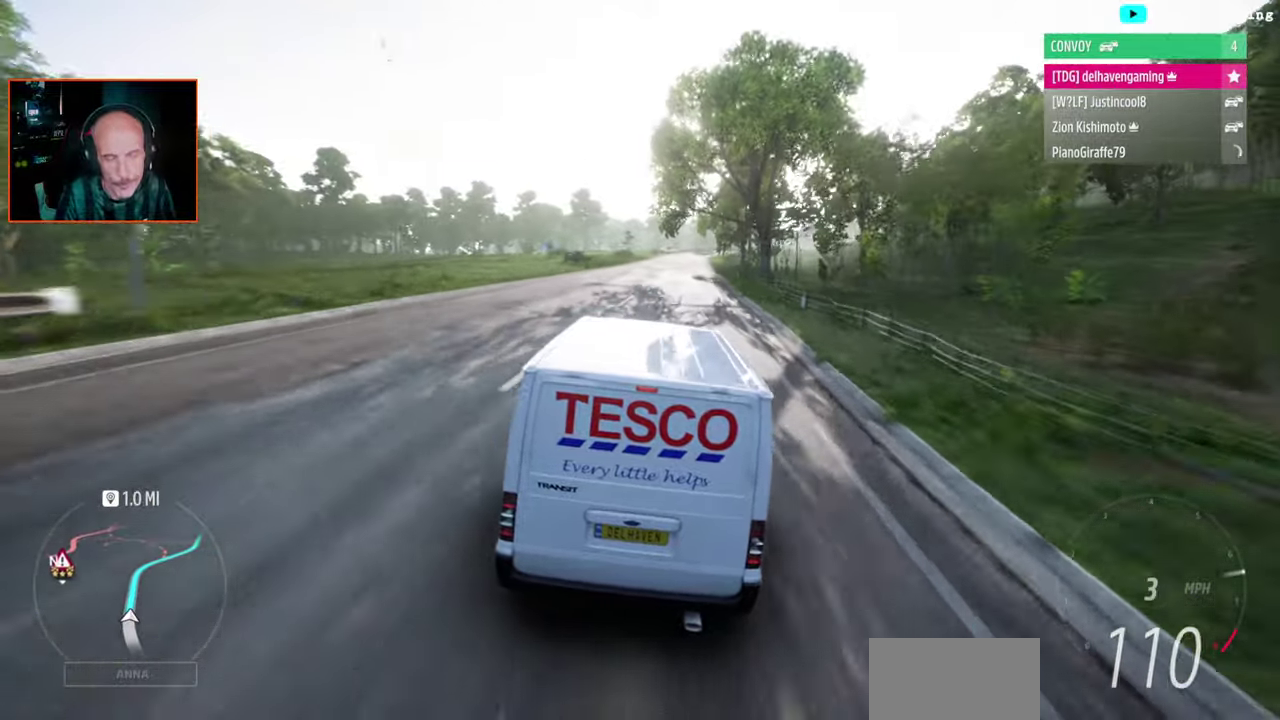
{"buttons": ["R2"], "left_stick": "center", "right_stick": "center"}
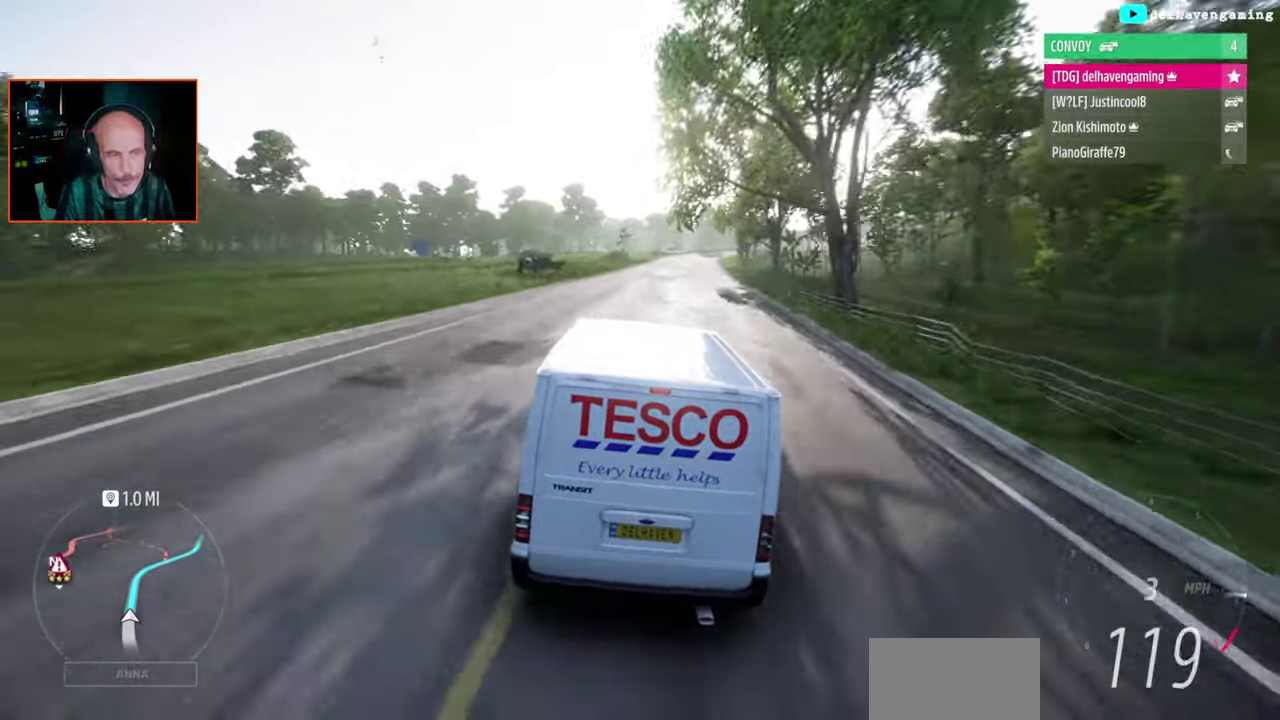
{"buttons": ["R2"], "left_stick": "center", "right_stick": "center", "events": [[117, "left_stick", "down-left"], [217, "CIRCLE", "down"], [217, "L1", "down"], [283, "left_stick", "center"], [300, "CIRCLE", "up"], [300, "L1", "up"]]}
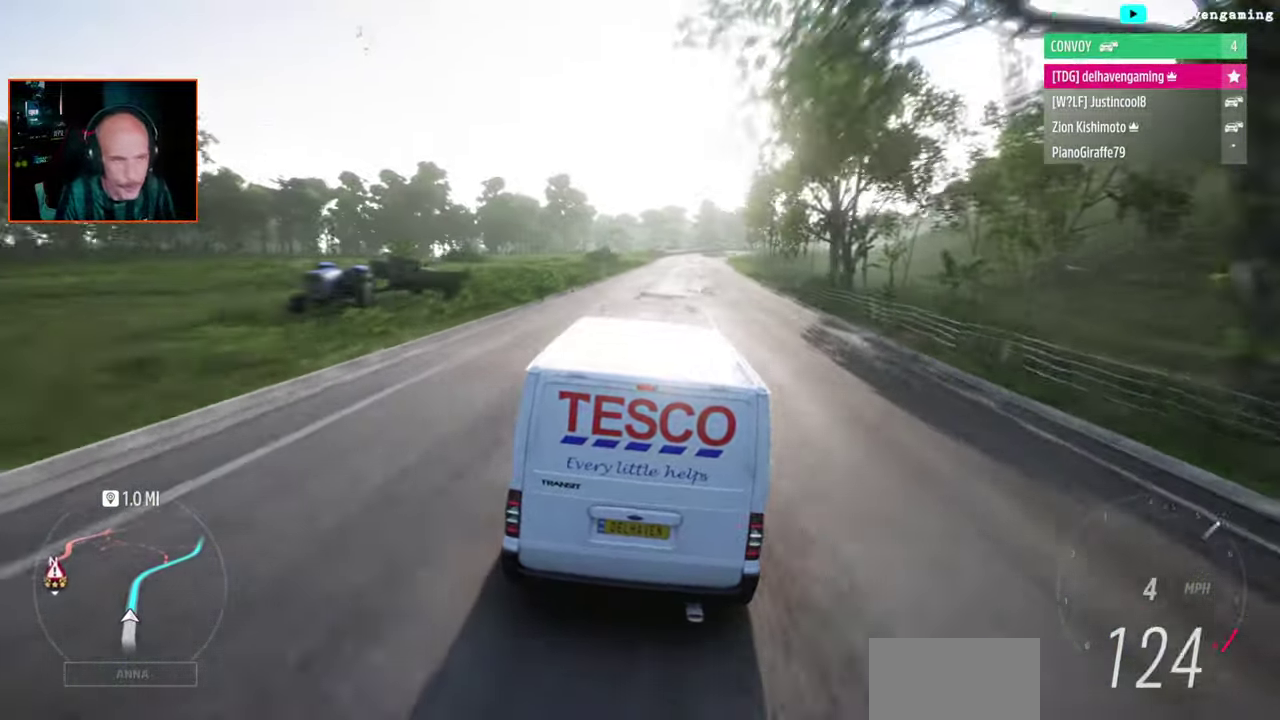
{"buttons": ["R2"], "left_stick": "up-right", "right_stick": "center", "events": [[83, "left_stick", "up-left"], [150, "left_stick", "center"], [450, "left_stick", "up-right"]]}
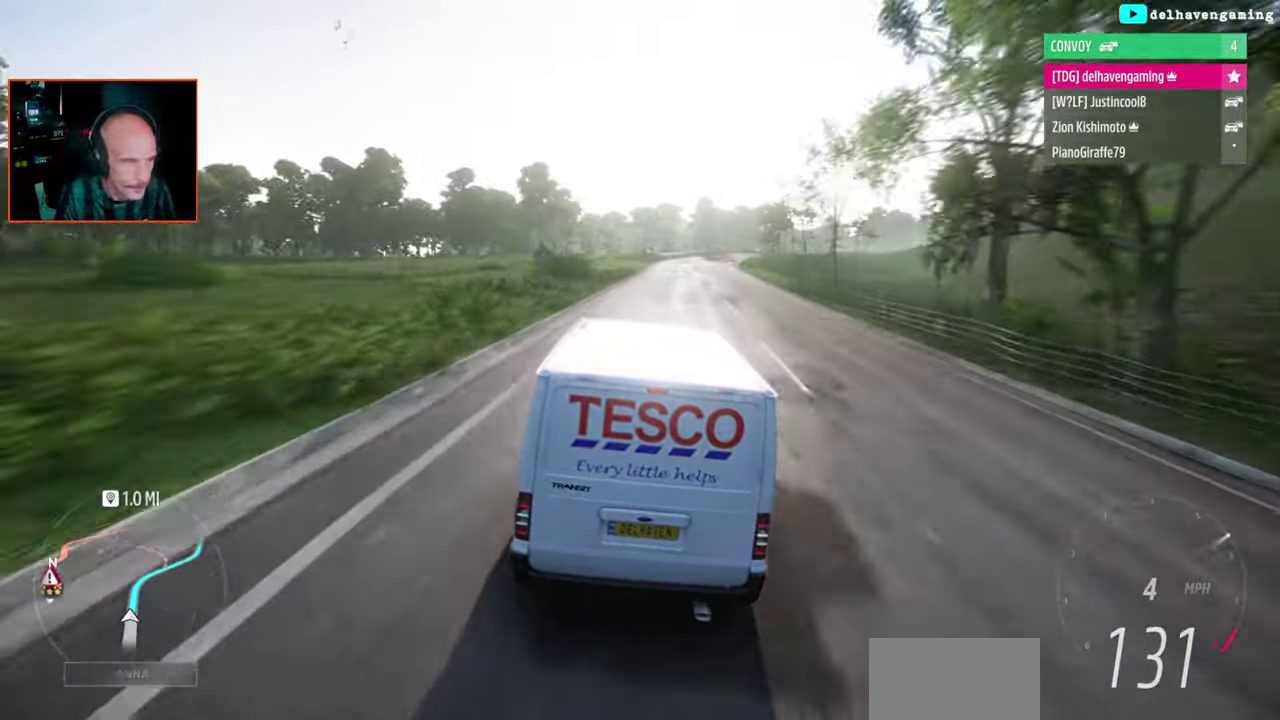
{"buttons": ["R2"], "left_stick": "center", "right_stick": "center", "events": [[100, "left_stick", "center"], [367, "left_stick", "up-right"], [500, "left_stick", "center"]]}
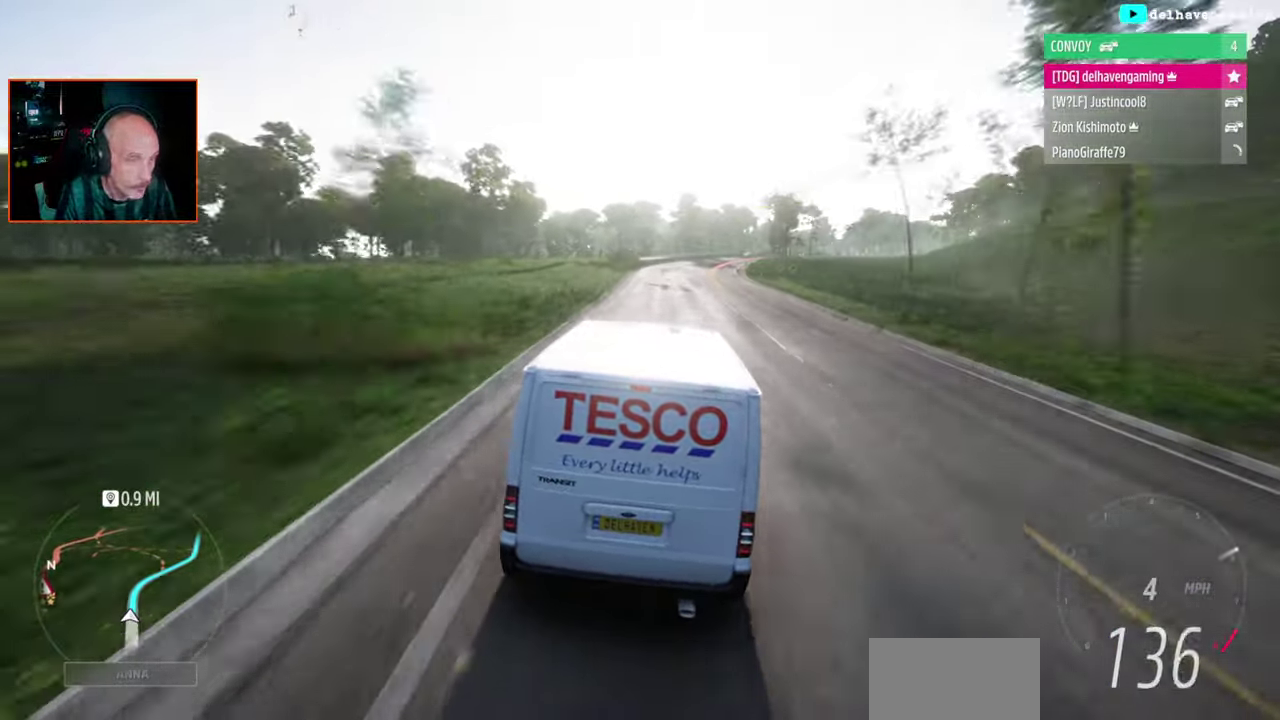
{"buttons": ["R2"], "left_stick": "up-right", "right_stick": "center", "events": [[283, "left_stick", "up-right"]]}
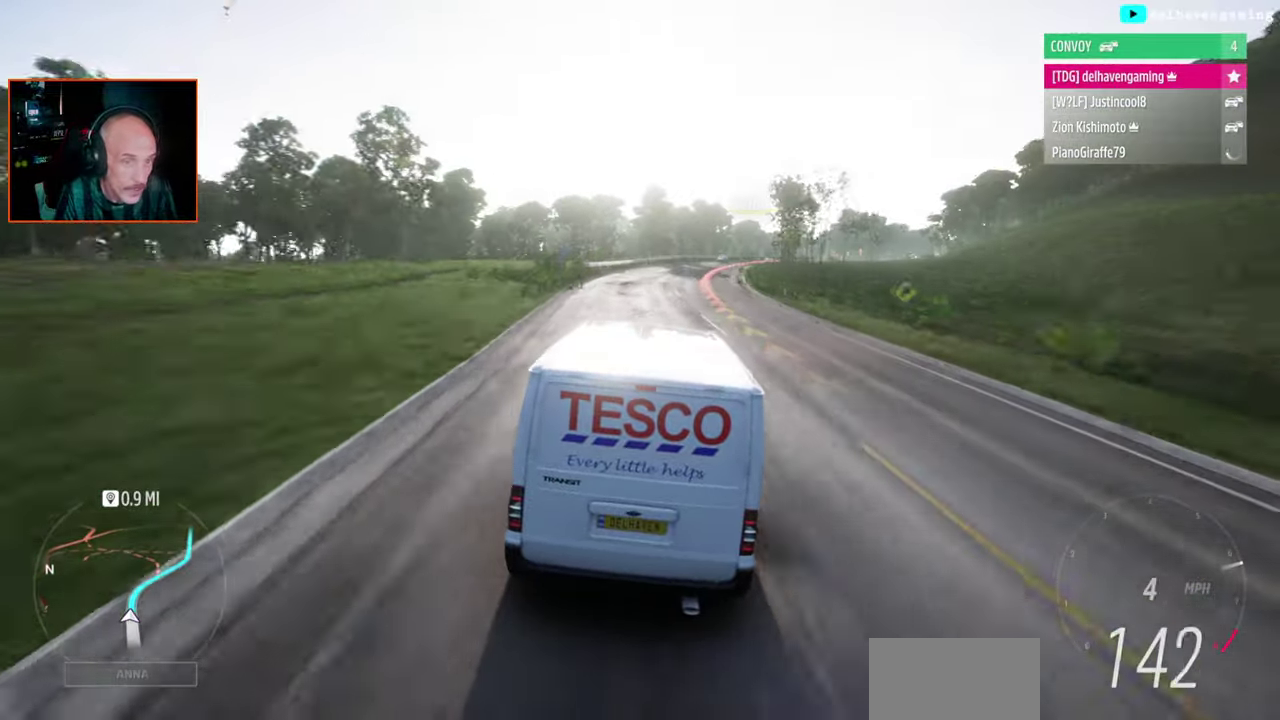
{"buttons": [], "left_stick": "up-right", "right_stick": "center", "events": [[133, "left_stick", "center"], [283, "left_stick", "up-right"], [383, "R2", "up"]]}
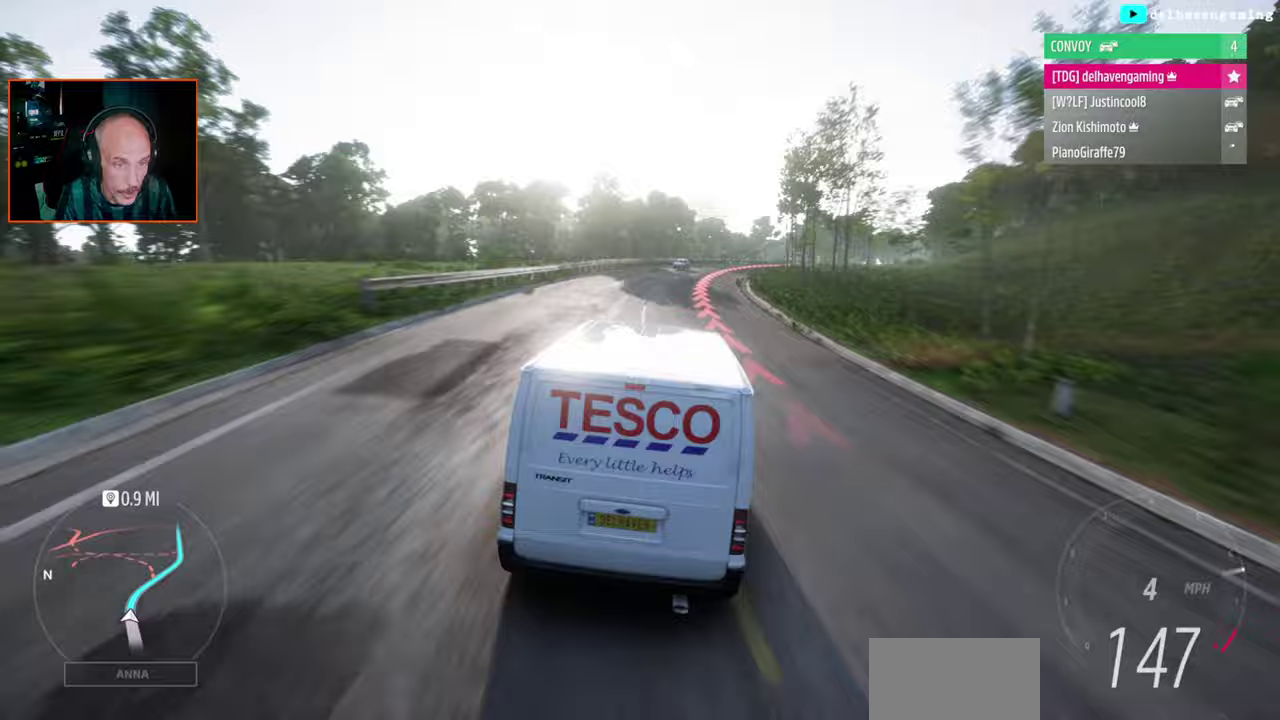
{"buttons": [], "left_stick": "up-right", "right_stick": "center", "events": [[33, "R2", "down"], [200, "R2", "up"]]}
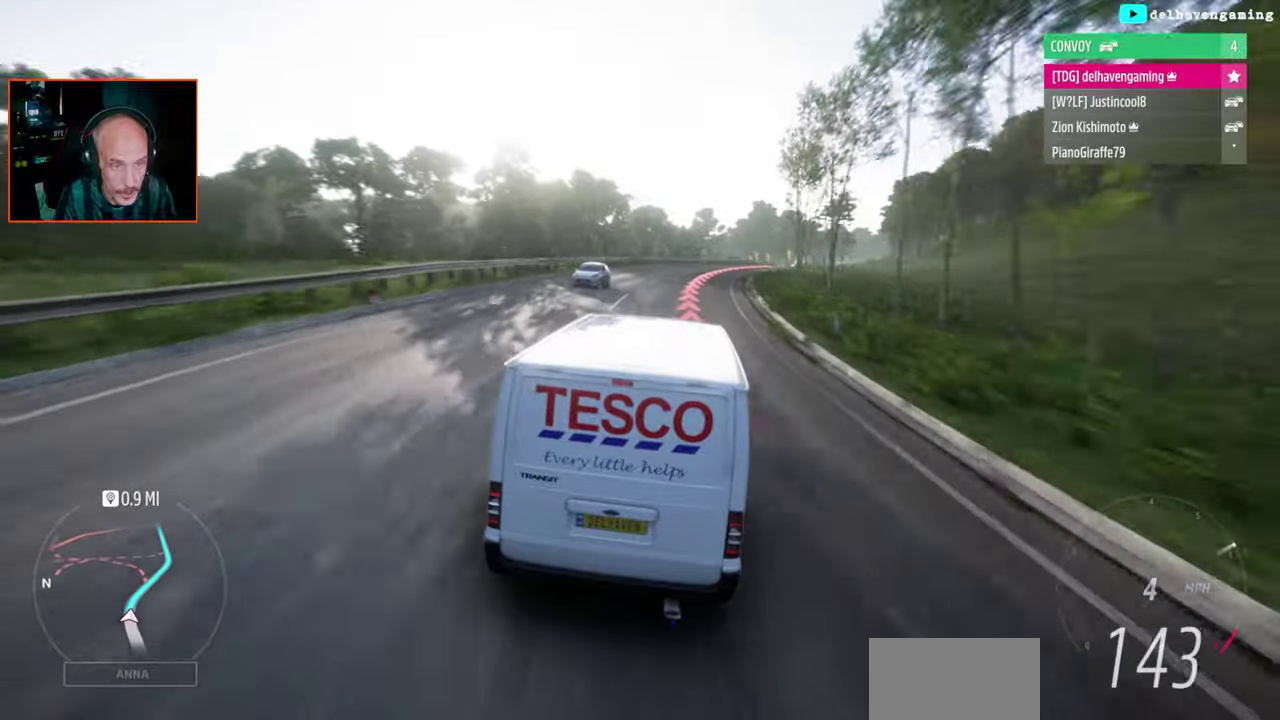
{"buttons": [], "left_stick": "up-right", "right_stick": "center", "events": [[33, "SQUARE", "down"], [83, "SQUARE", "up"]]}
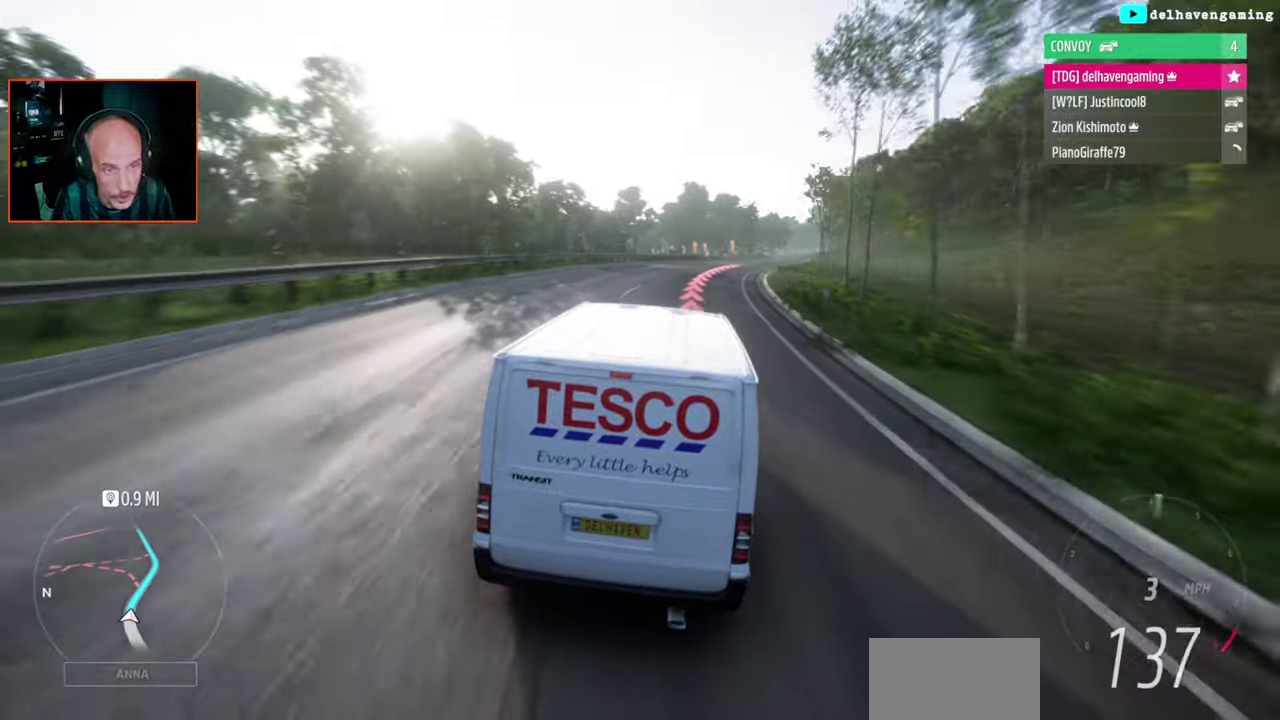
{"buttons": [], "left_stick": "up-right", "right_stick": "center", "events": [[167, "SQUARE", "down"], [217, "SQUARE", "up"]]}
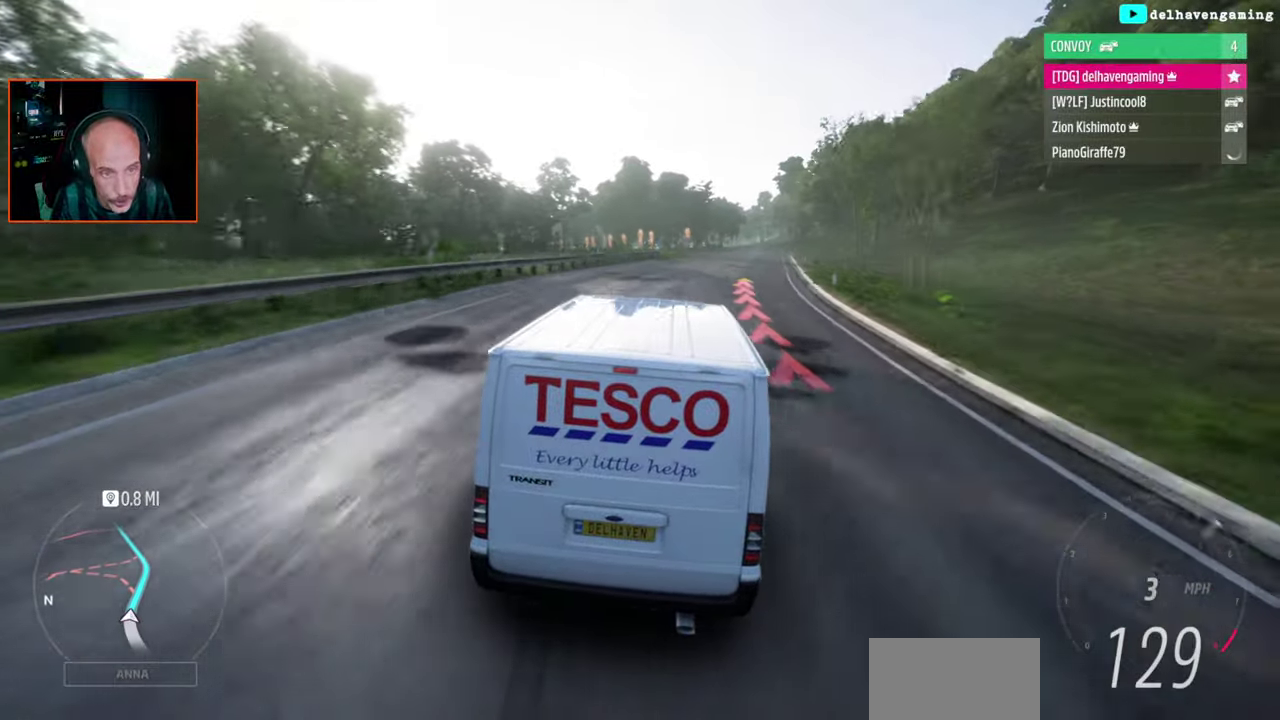
{"buttons": ["R2"], "left_stick": "up-right", "right_stick": "center", "events": [[133, "R2", "down"]]}